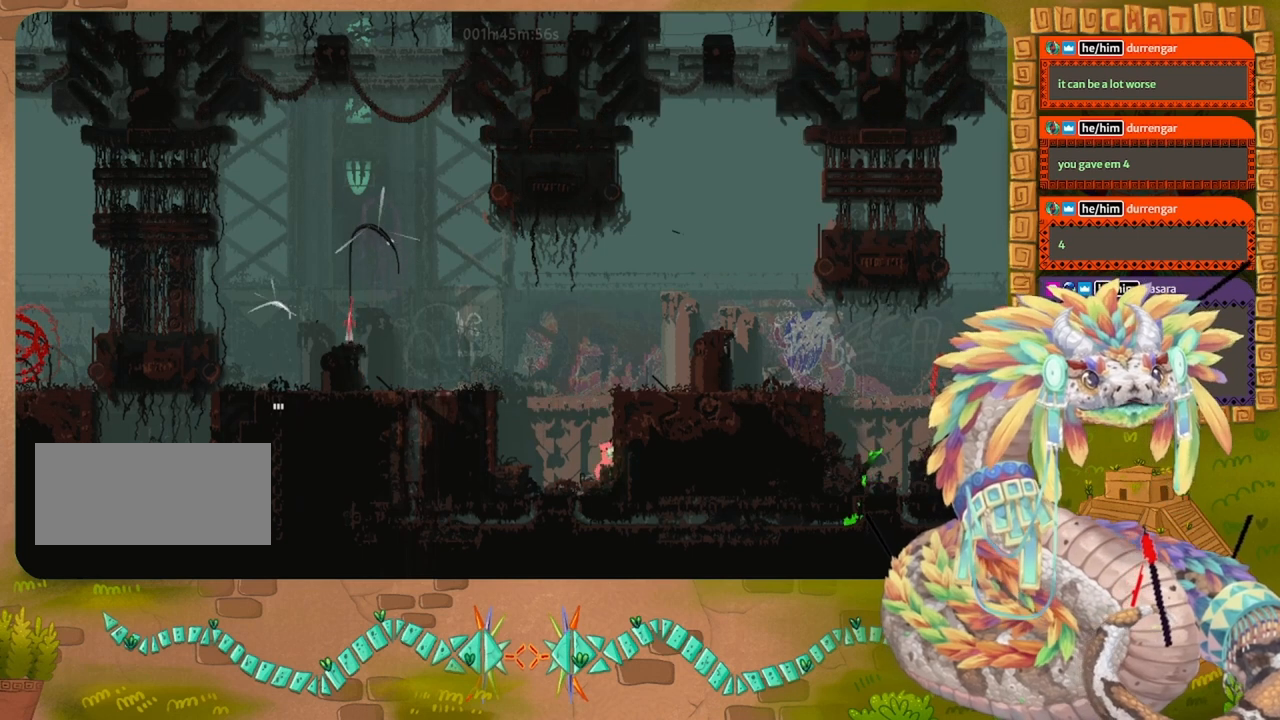
Gameplay with keyboard and mouse; each line is a JSON object with the keys held at the frame after it. "events" lists presses ("down") and releases ("up") of "down", "grab", "jump", "left", "right", "spin", "throw" and "up" between this image and that frame as [ms after this image, input, new state], when the widget could be followed in between. No other keys are recorded. Mouse buttons are not recorded. Key names are as the overlay labels them; some are game actions (e.g. jump) rather than physical keys. Not read: mouse_move.
{"keys": ["right"], "events": [[67, "right", "up"], [134, "jump", "down"], [334, "right", "down"], [500, "jump", "up"]]}
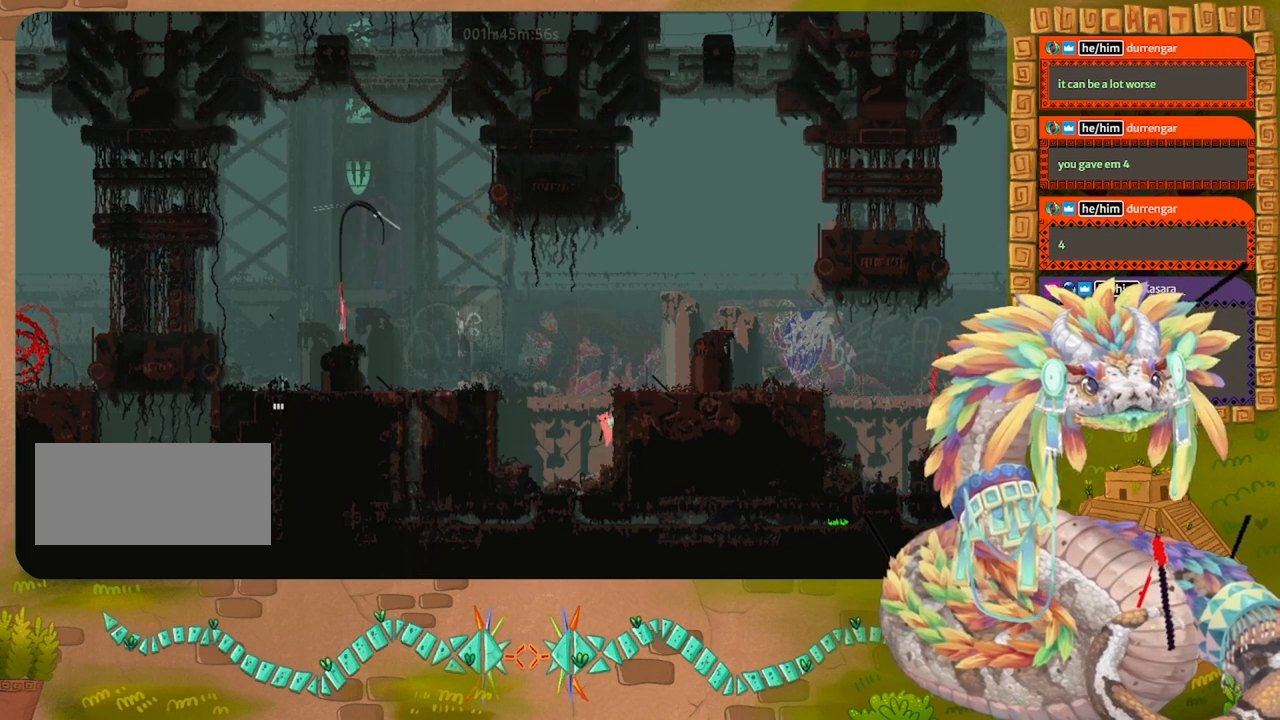
{"keys": ["right"], "events": [[100, "jump", "down"], [300, "right", "up"], [334, "left", "down"], [400, "left", "up"], [400, "right", "down"], [467, "jump", "up"]]}
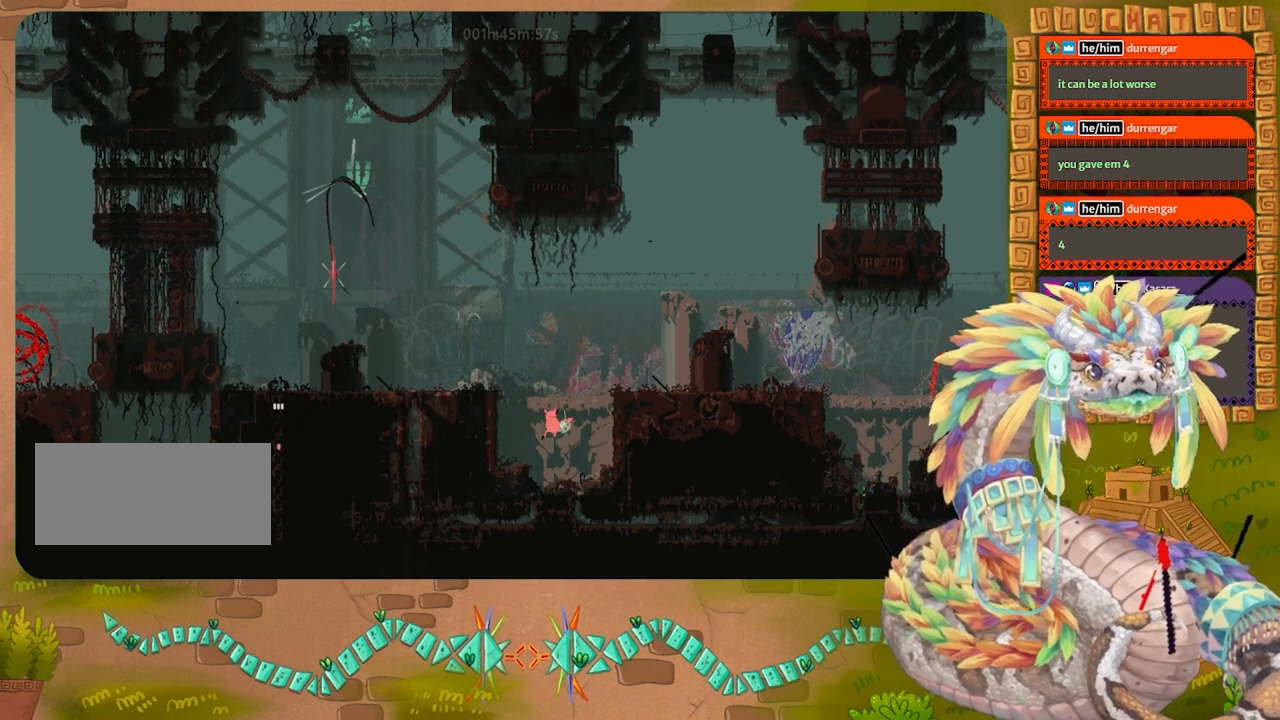
{"keys": ["down", "left"], "events": [[34, "down", "down"], [100, "right", "up"], [200, "left", "down"], [267, "down", "up"], [467, "down", "down"]]}
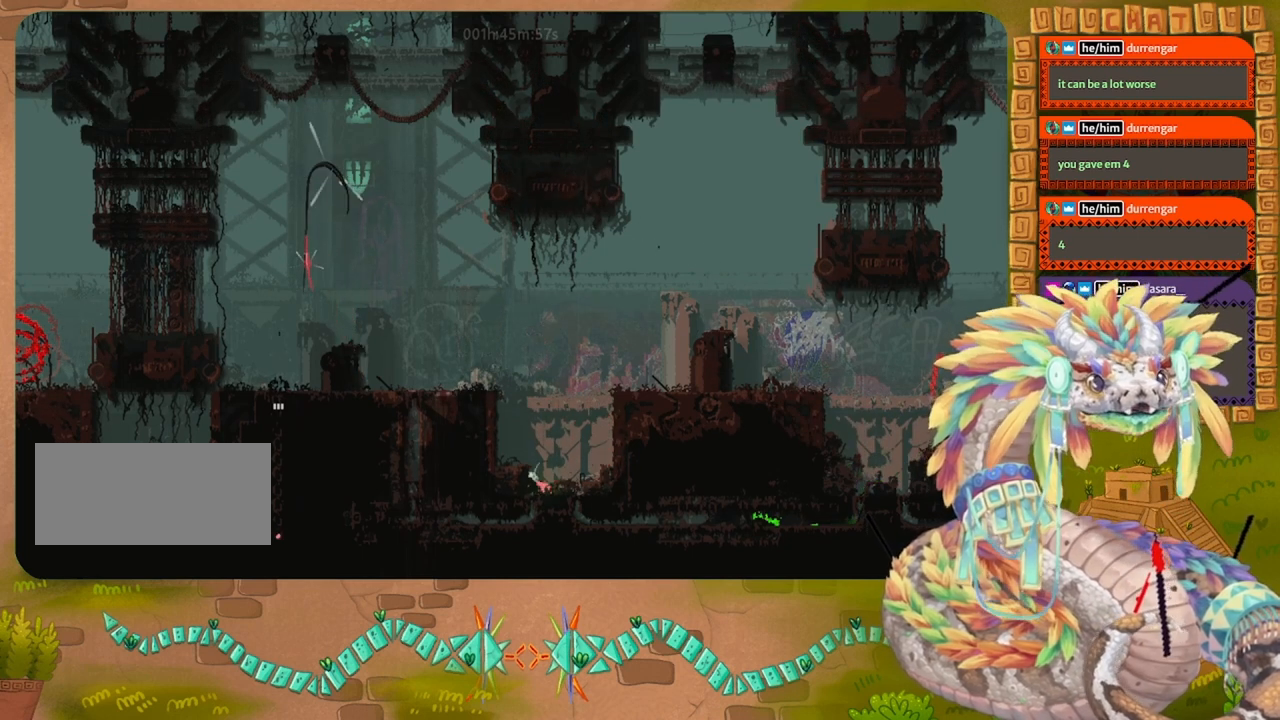
{"keys": ["left"], "events": [[67, "left", "up"], [400, "left", "down"], [467, "down", "up"]]}
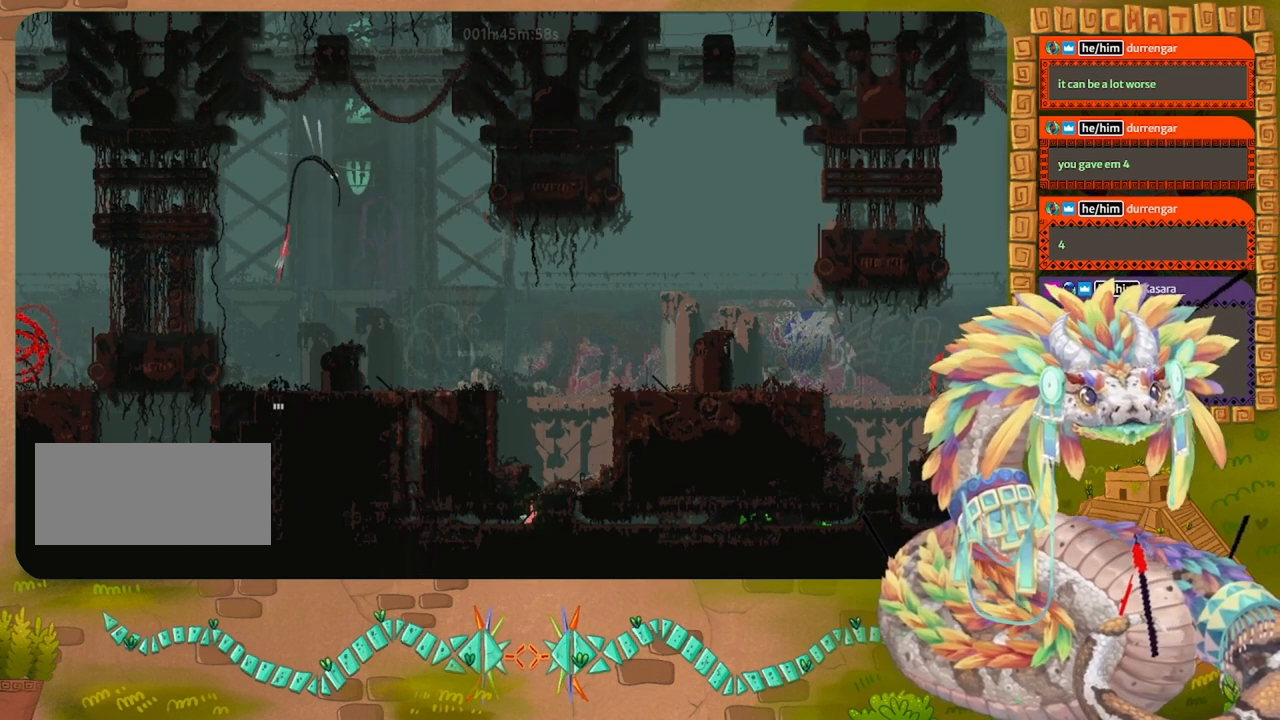
{"keys": ["left"], "events": []}
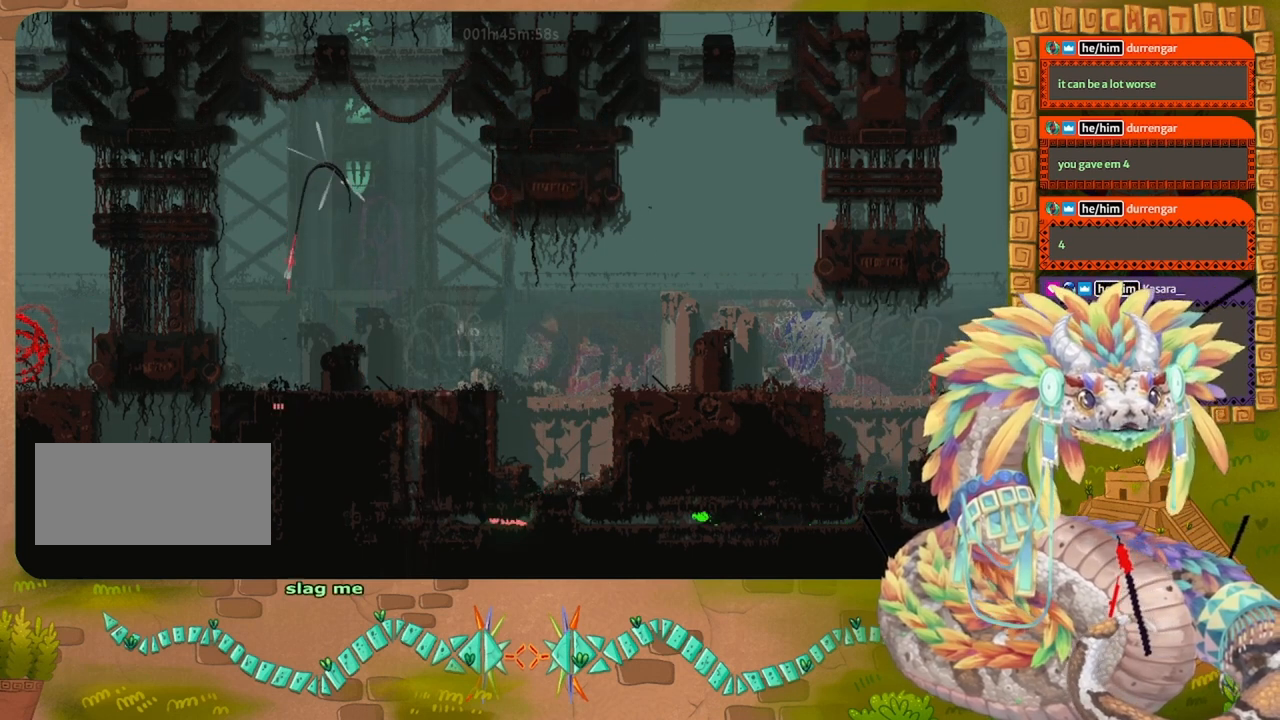
{"keys": ["left"], "events": []}
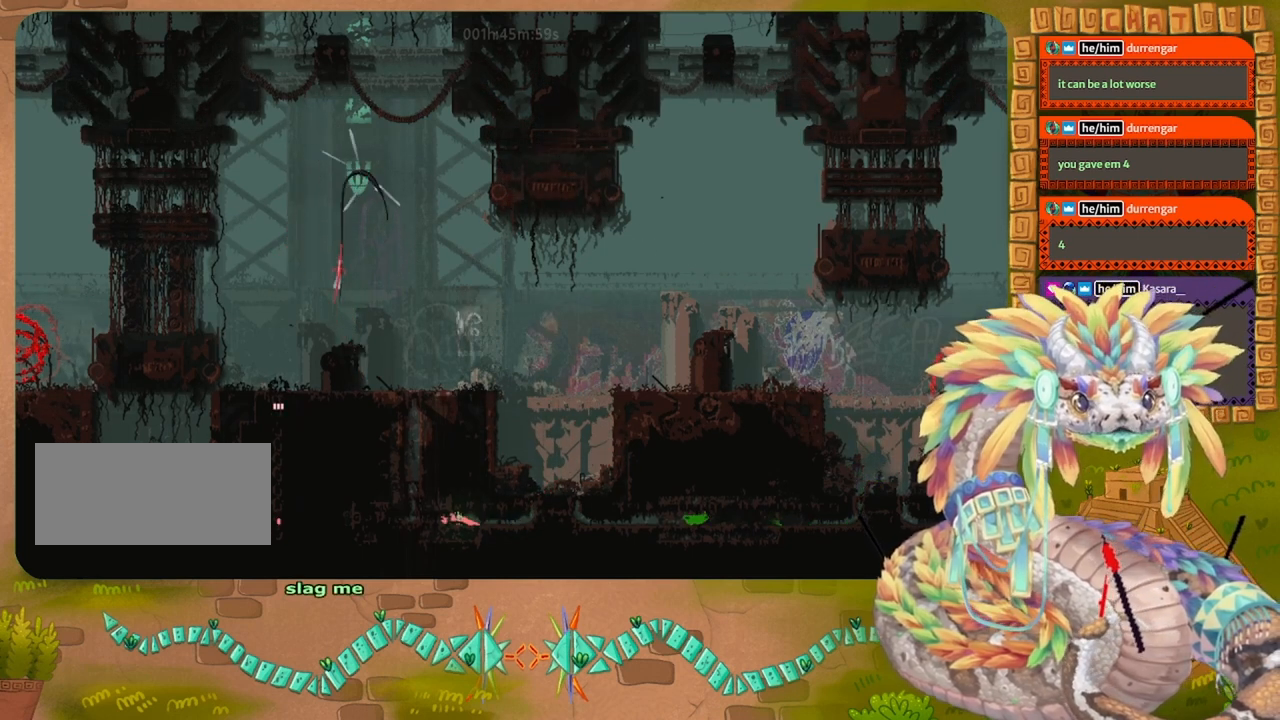
{"keys": ["up"], "events": [[300, "up", "down"], [467, "left", "up"]]}
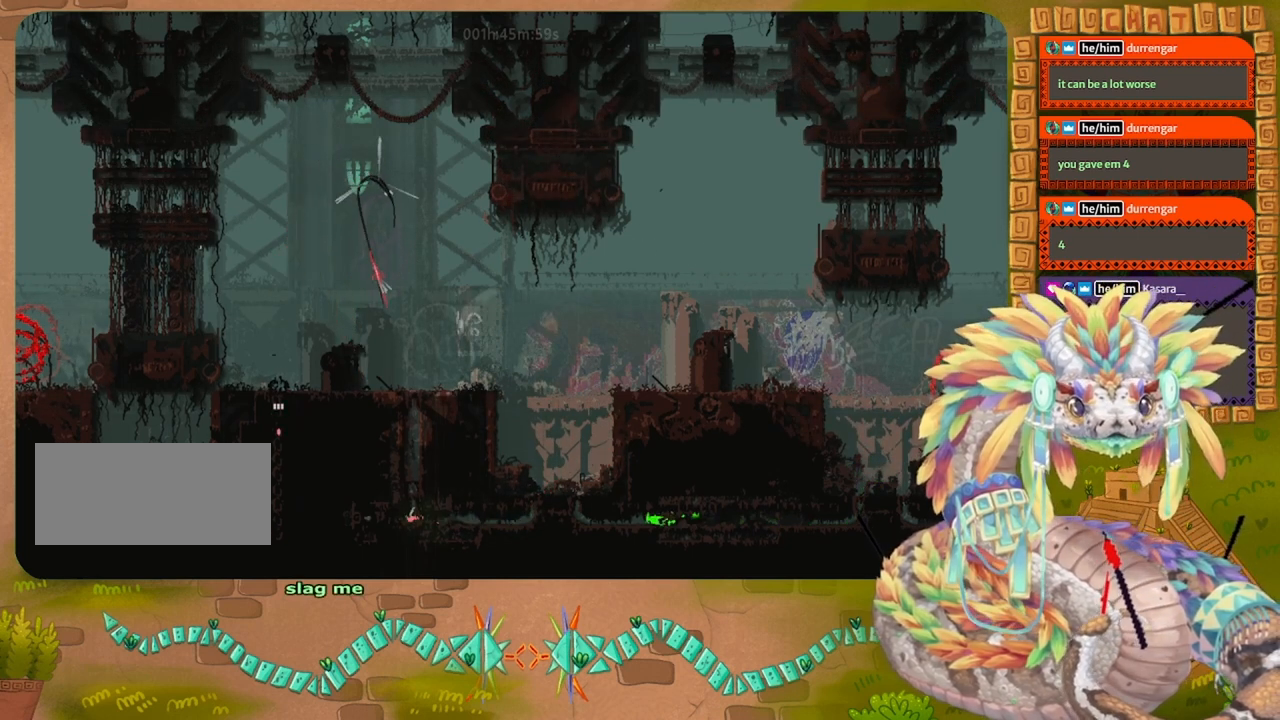
{"keys": ["up"], "events": []}
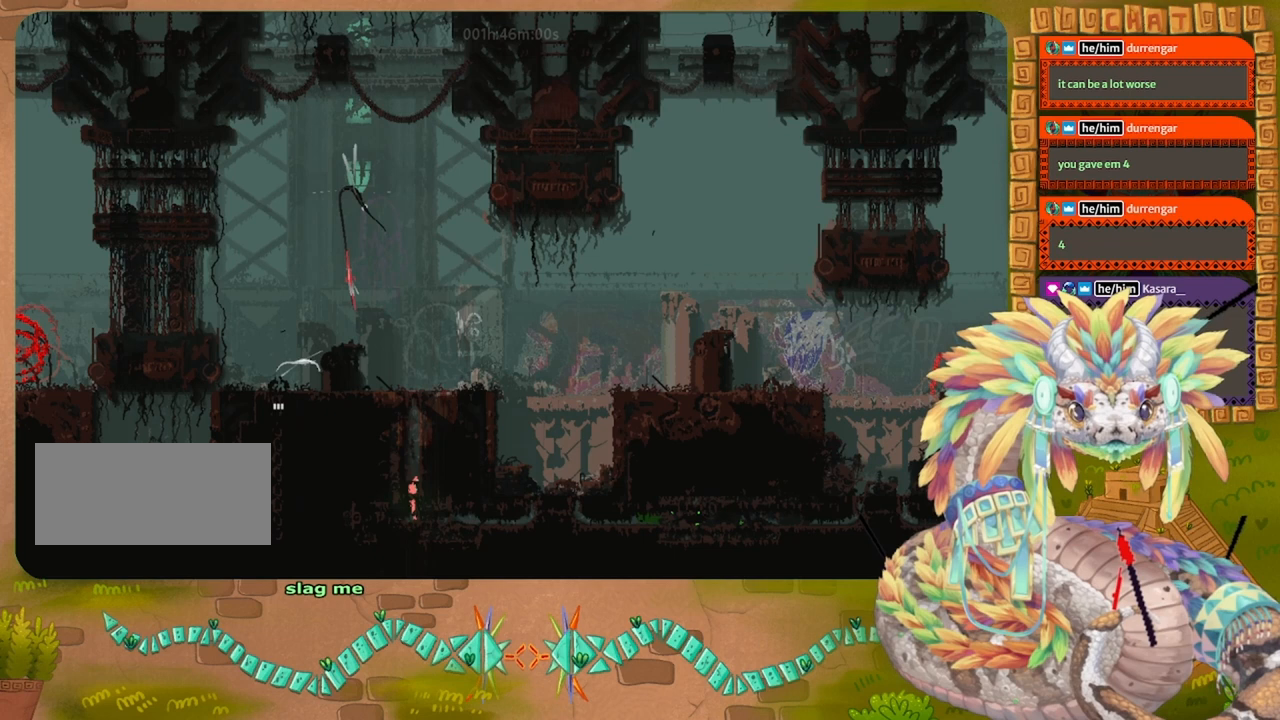
{"keys": ["up"], "events": []}
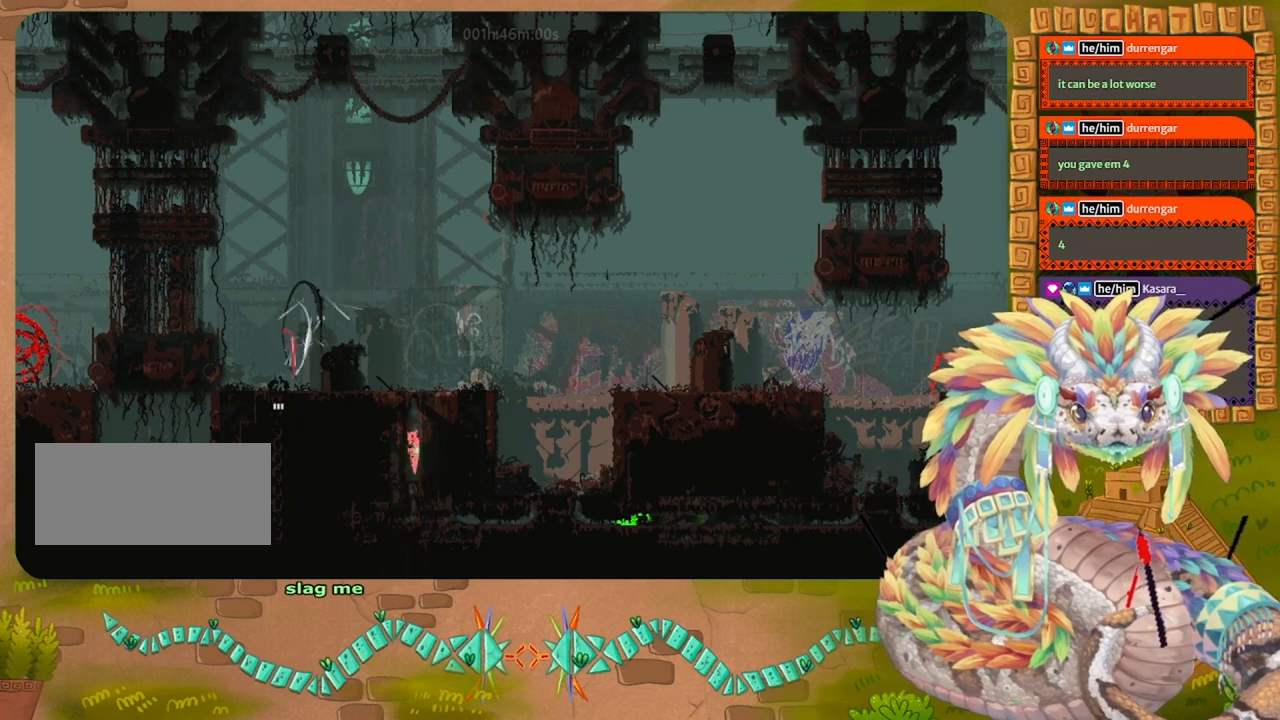
{"keys": ["up"], "events": []}
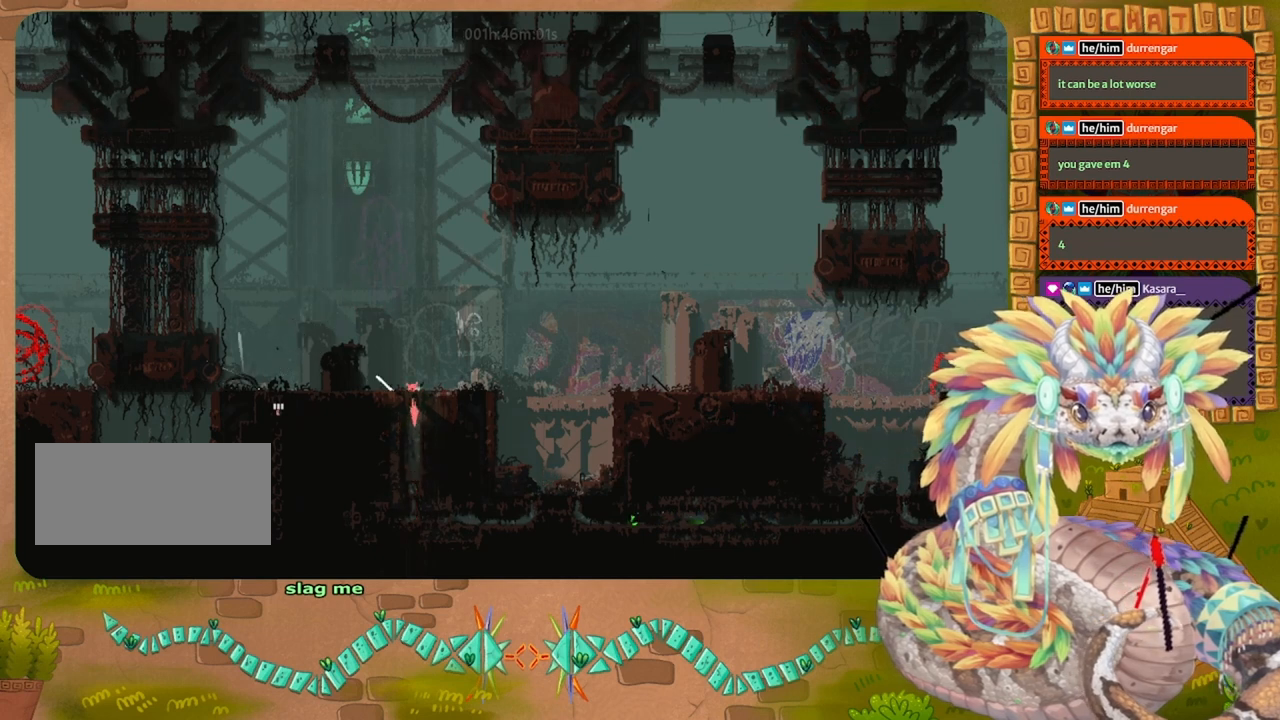
{"keys": ["left"], "events": [[200, "left", "down"], [234, "grab", "down"], [334, "up", "up"], [367, "grab", "up"]]}
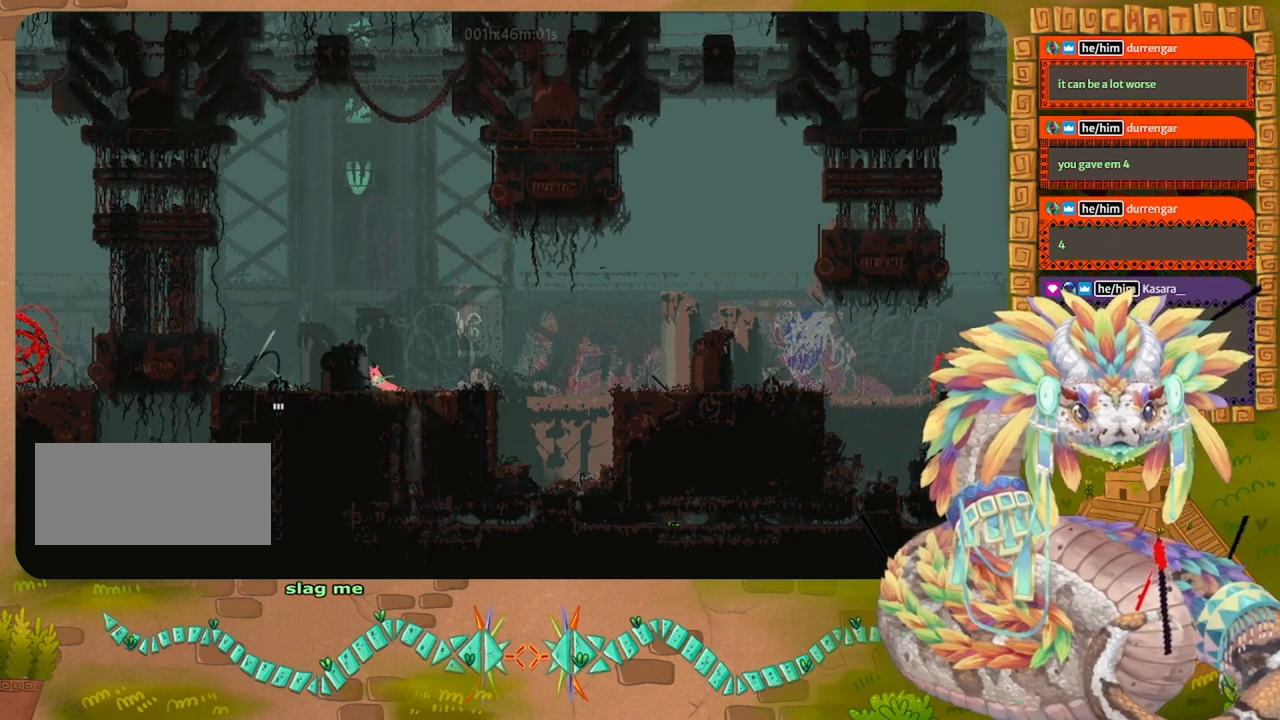
{"keys": ["left"], "events": [[67, "jump", "down"], [500, "jump", "up"]]}
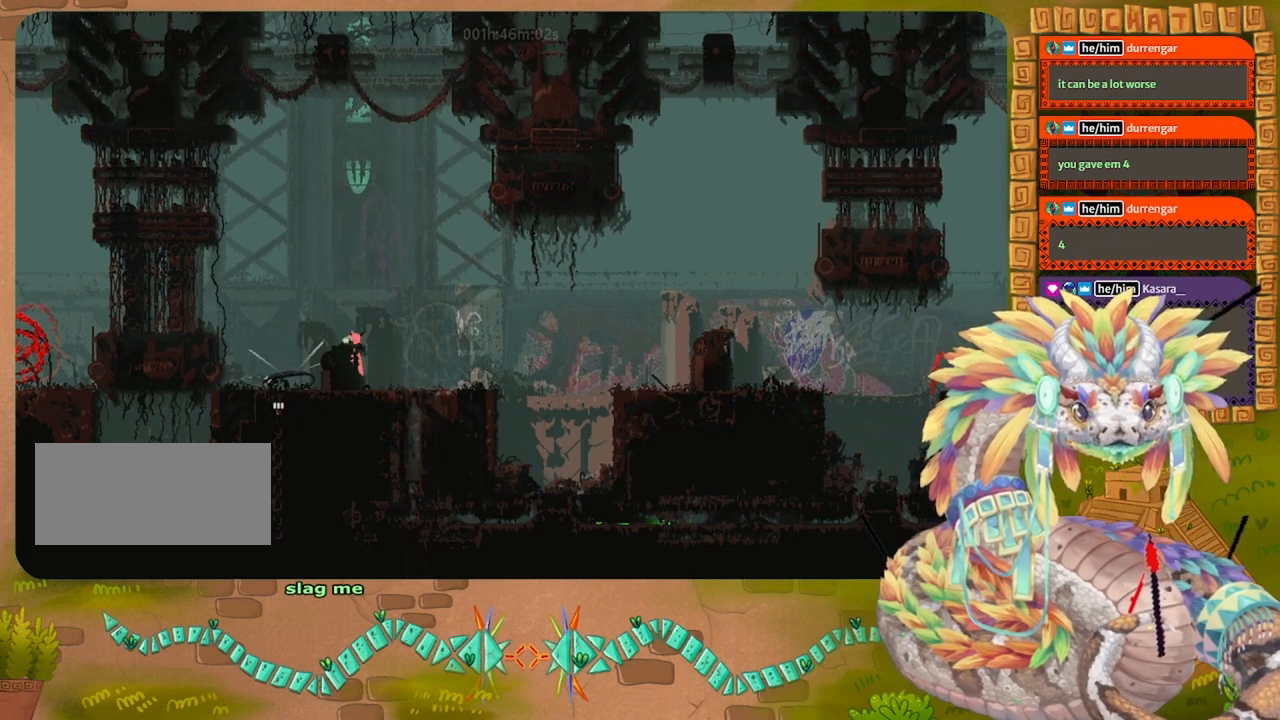
{"keys": ["down", "left"], "events": [[234, "down", "down"], [367, "left", "up"], [467, "left", "down"]]}
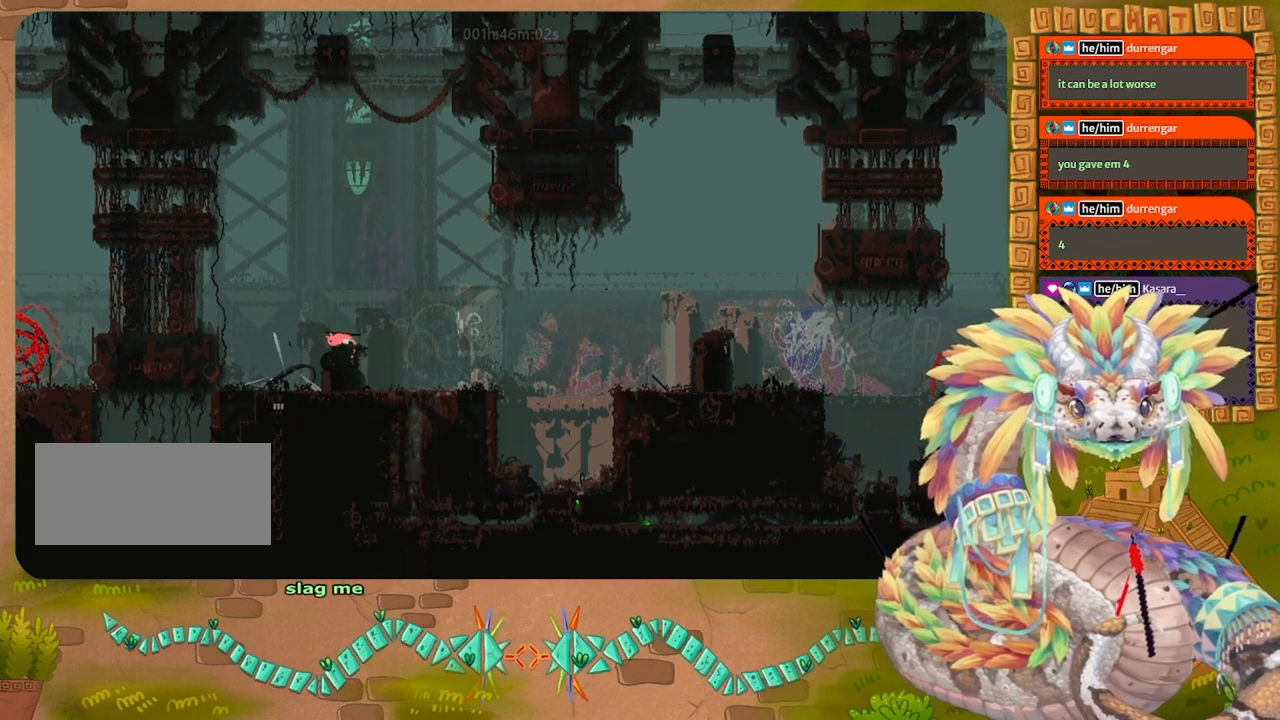
{"keys": ["left"], "events": [[467, "down", "up"]]}
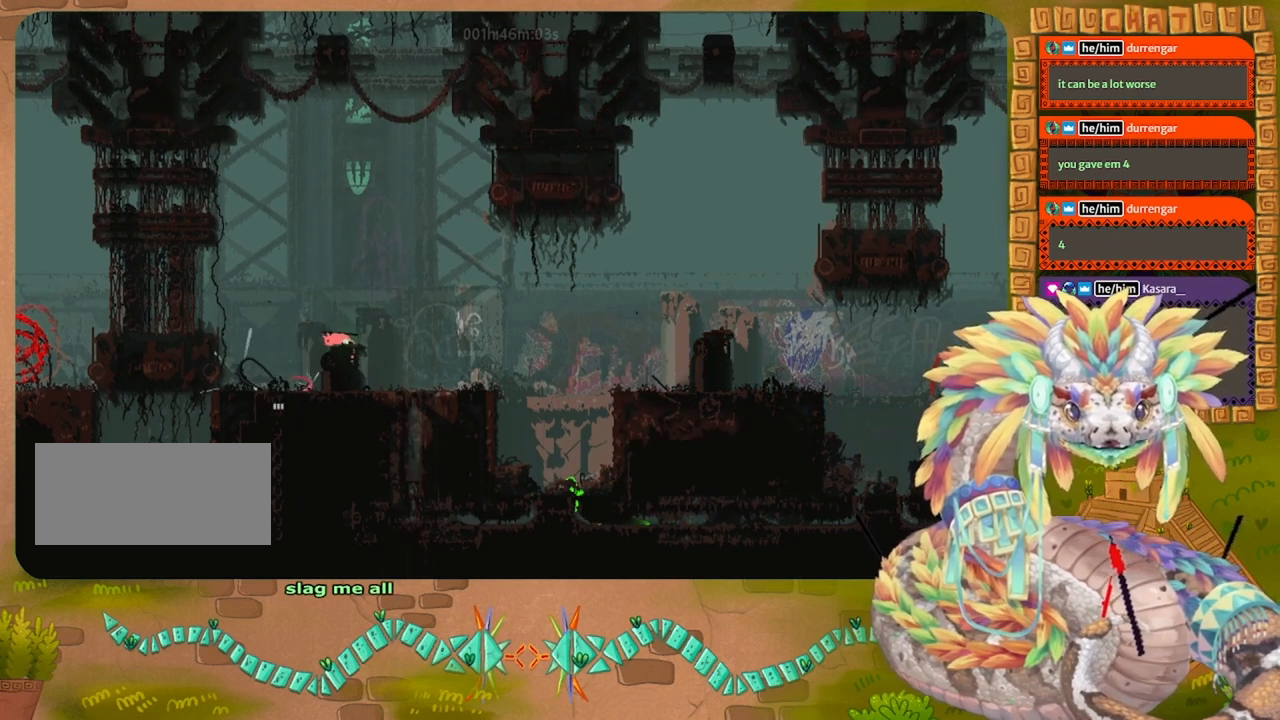
{"keys": ["down"], "events": [[300, "down", "down"], [367, "left", "up"]]}
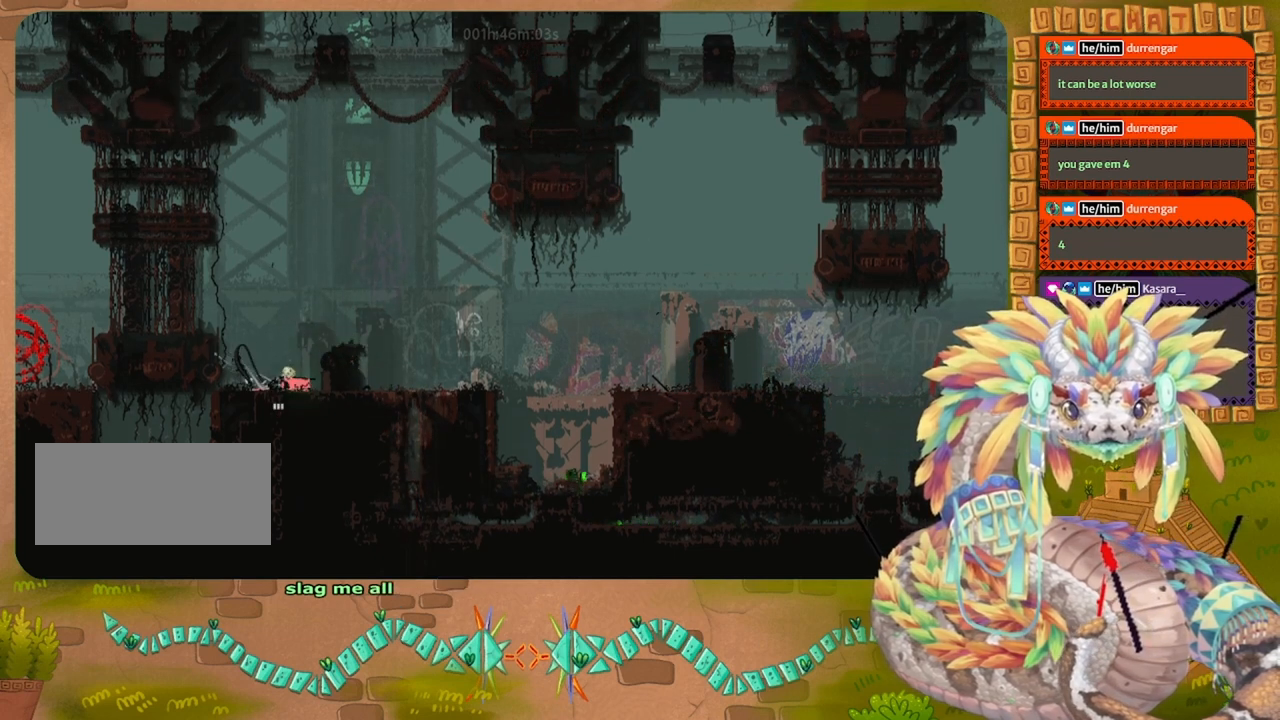
{"keys": ["down", "left"], "events": [[267, "left", "down"]]}
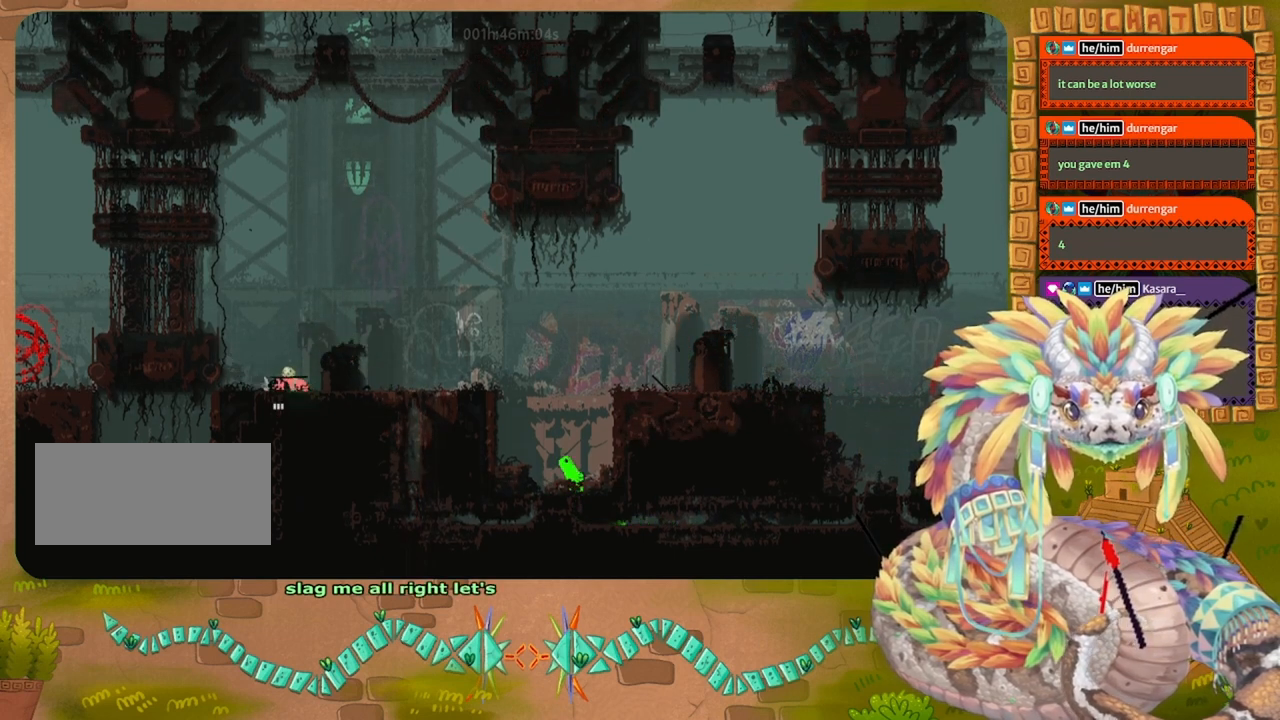
{"keys": ["down"], "events": [[334, "left", "up"]]}
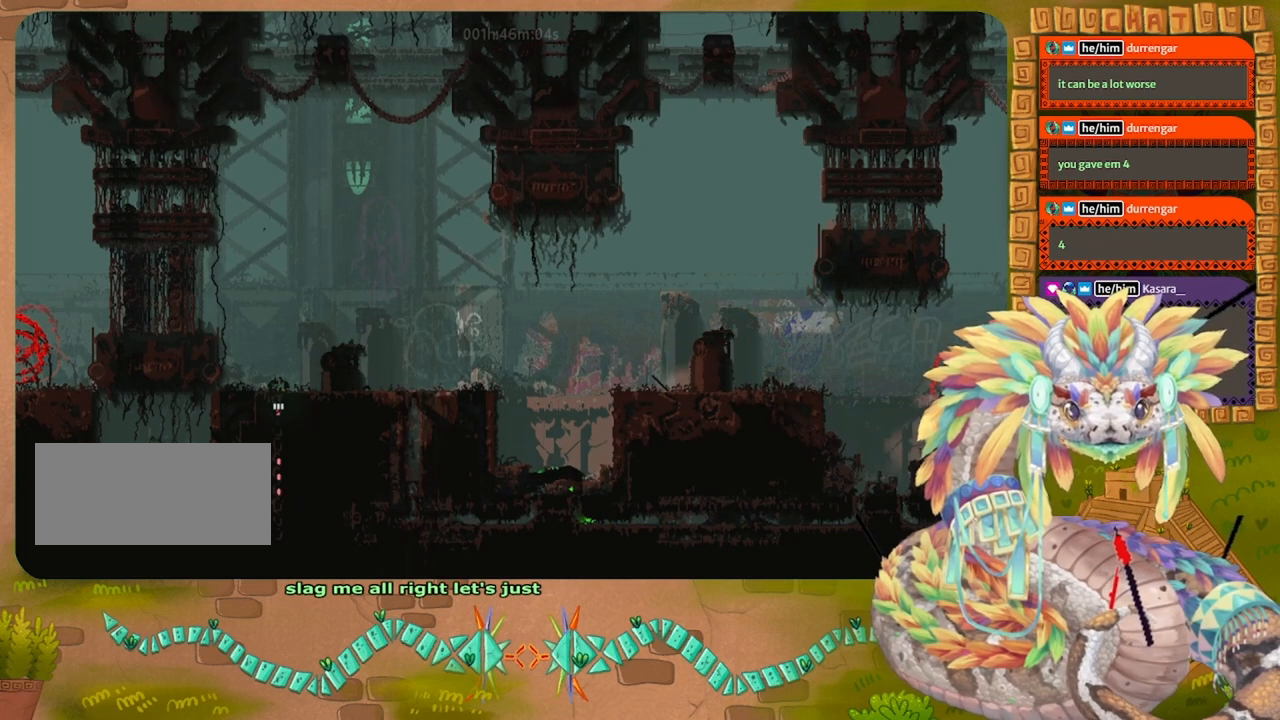
{"keys": ["down"], "events": []}
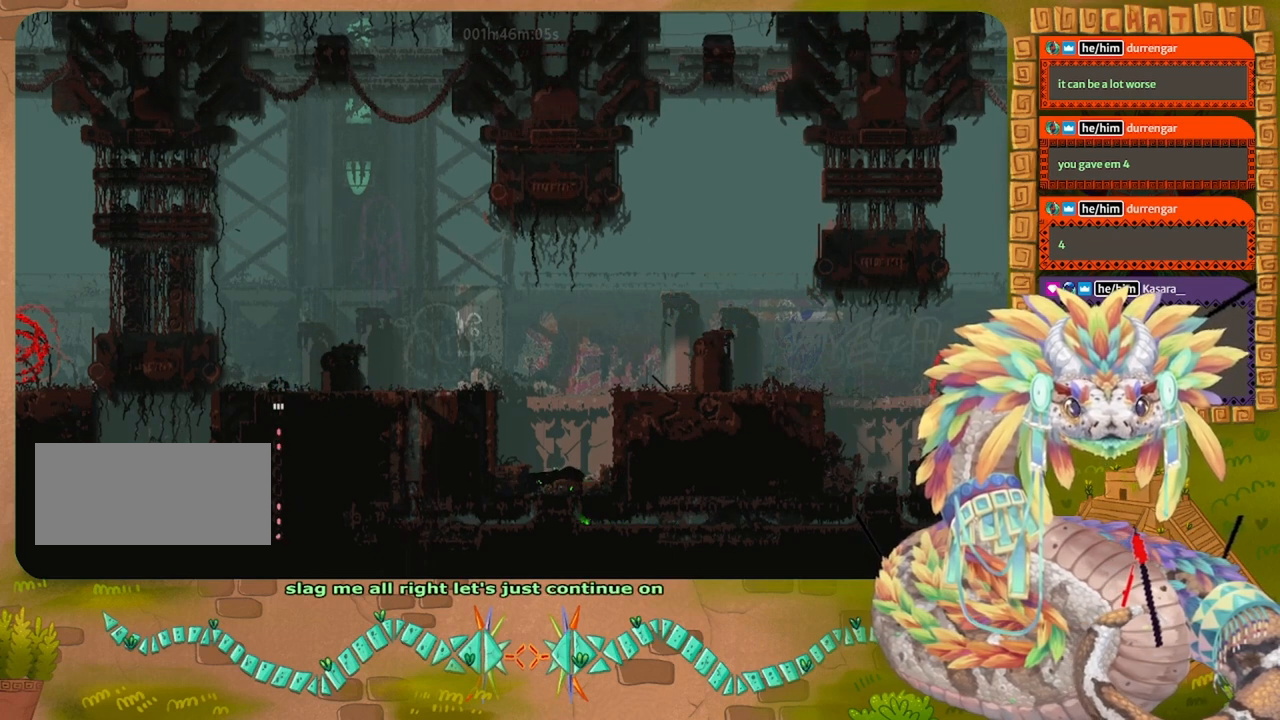
{"keys": ["down"], "events": []}
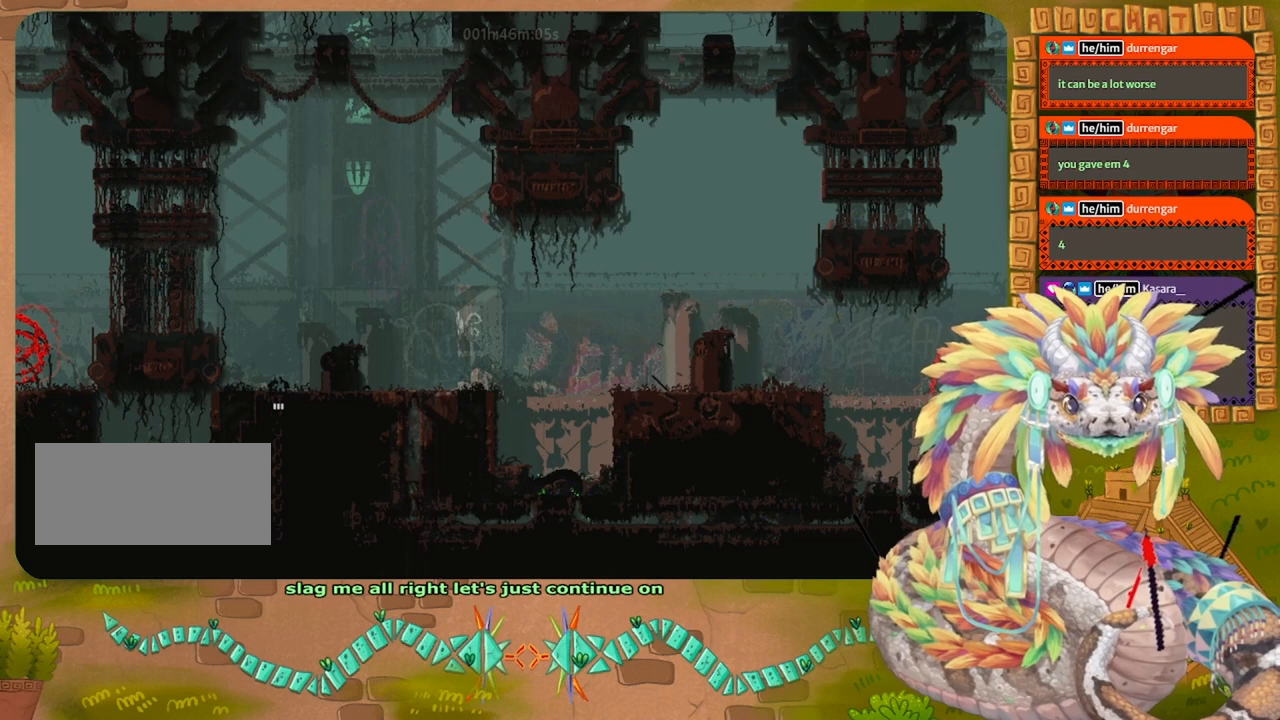
{"keys": ["down"], "events": []}
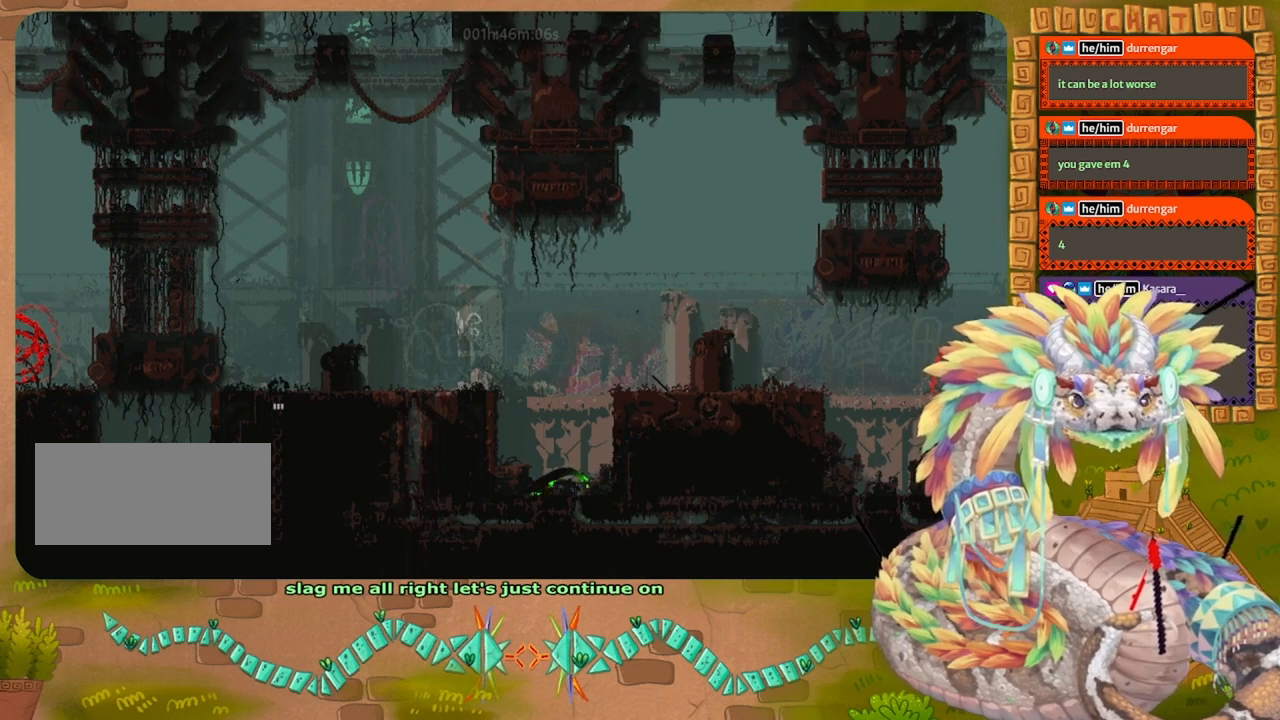
{"keys": ["jump", "up"], "events": [[400, "down", "up"], [400, "up", "down"], [434, "jump", "down"]]}
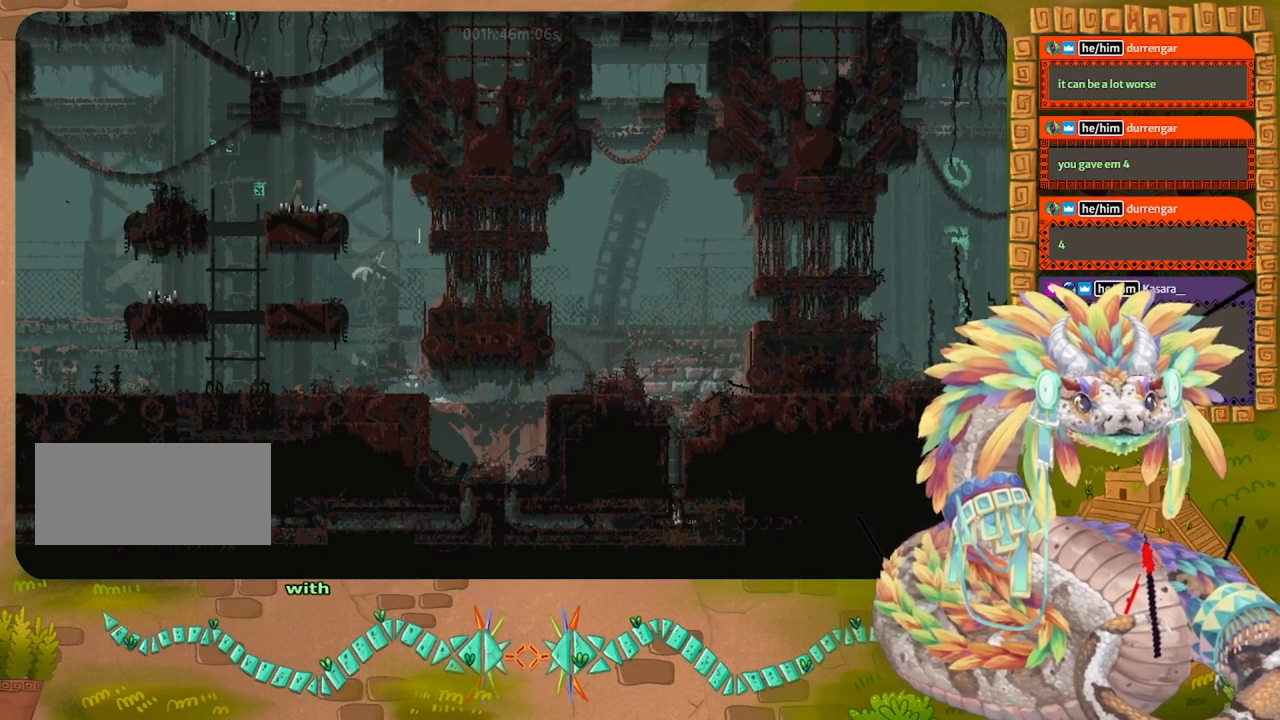
{"keys": ["up"], "events": [[67, "jump", "up"], [100, "left", "down"], [200, "up", "up"], [300, "up", "down"], [467, "left", "up"]]}
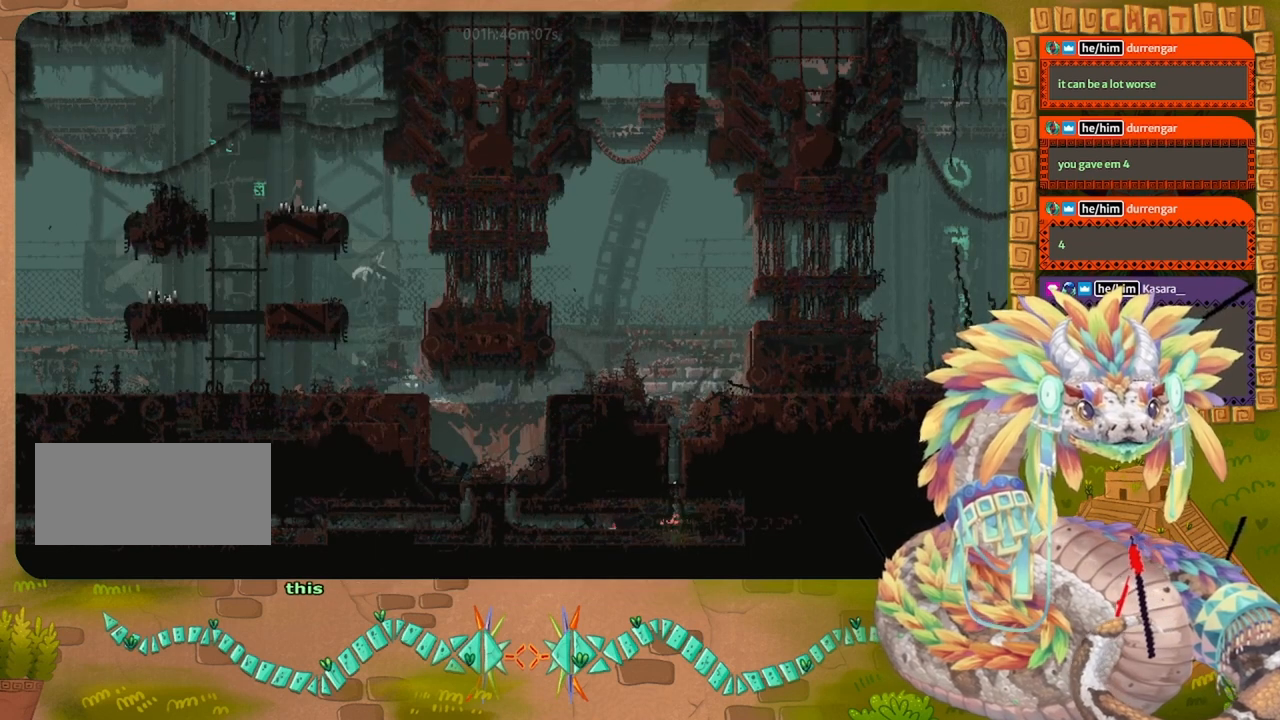
{"keys": ["left"], "events": [[234, "left", "down"], [334, "up", "up"]]}
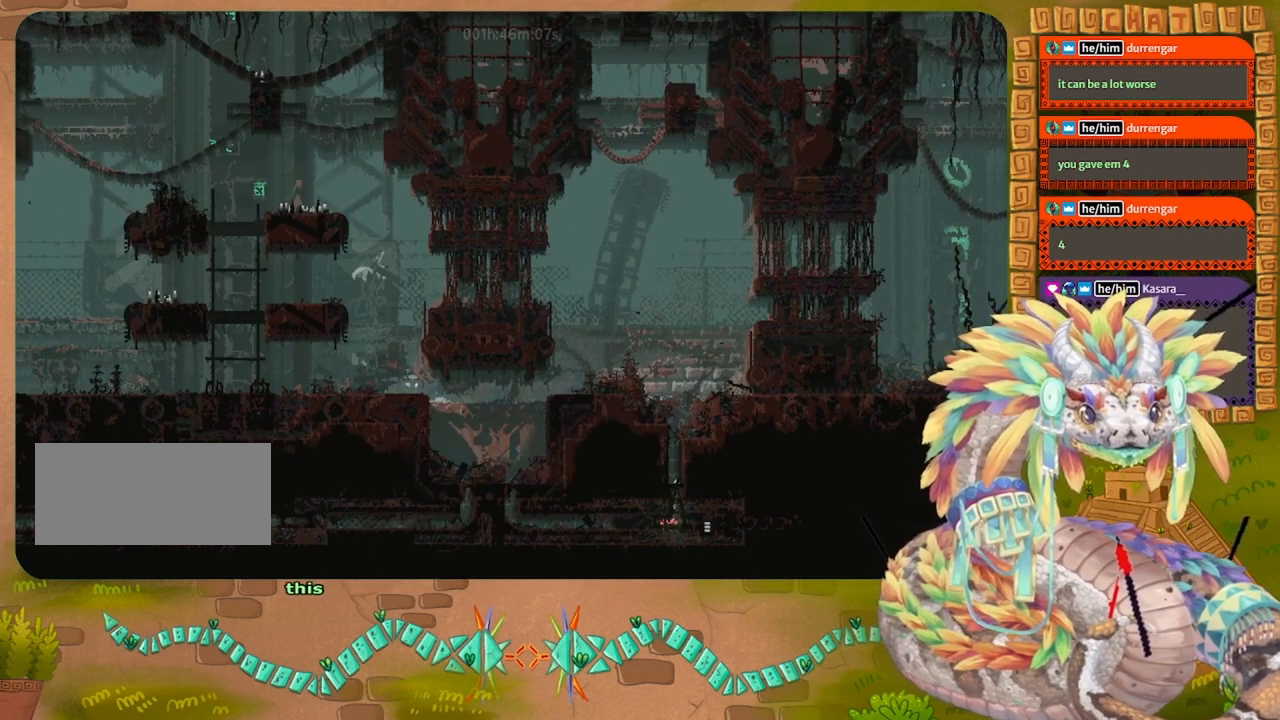
{"keys": ["left"], "events": []}
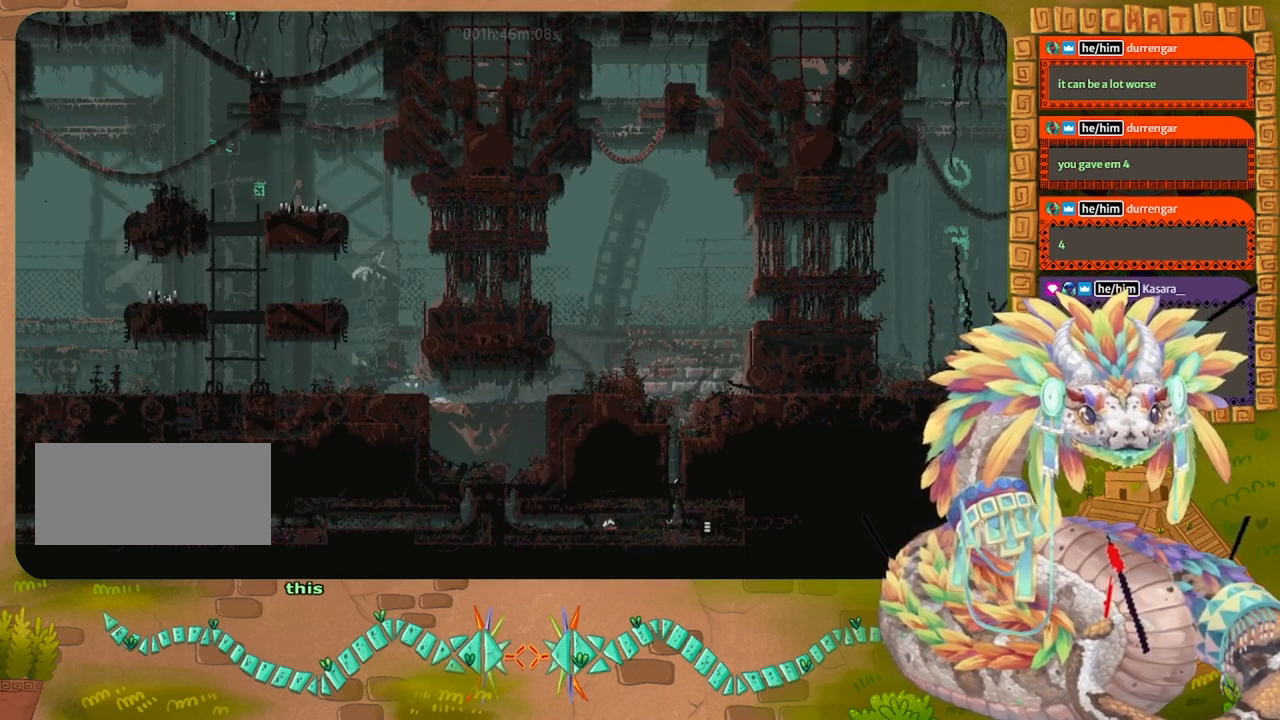
{"keys": ["left"], "events": []}
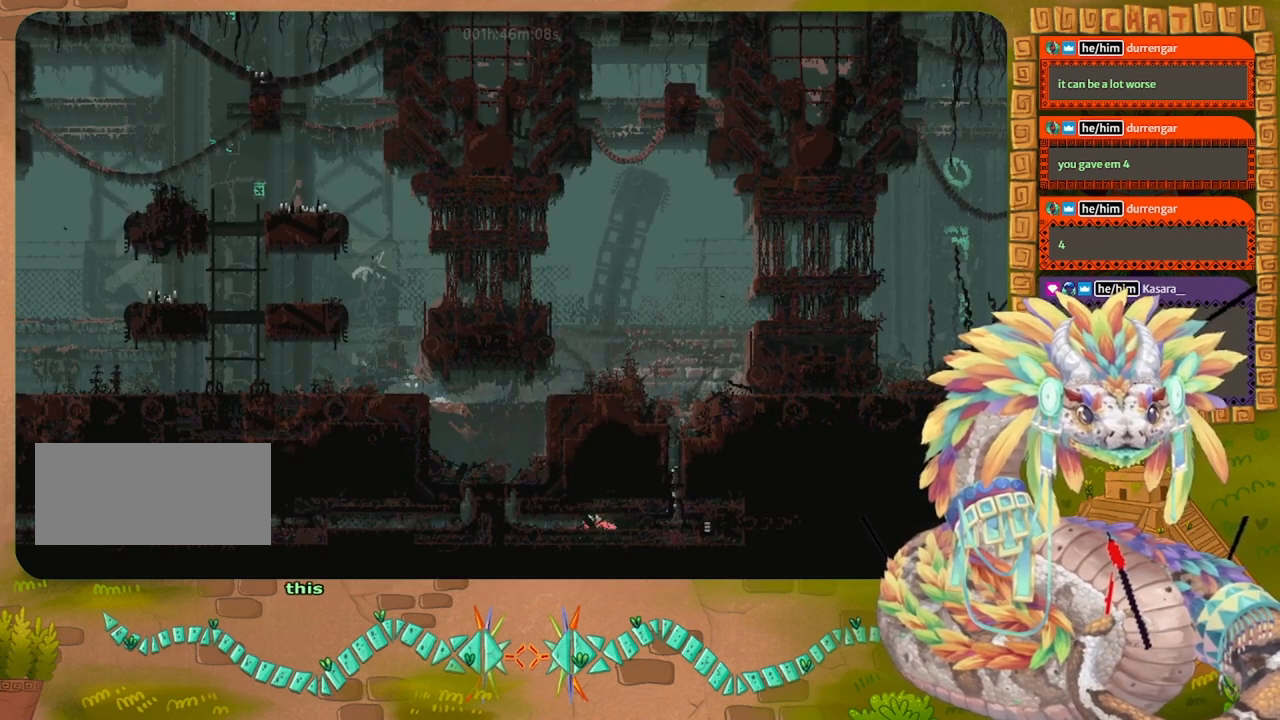
{"keys": ["left"], "events": []}
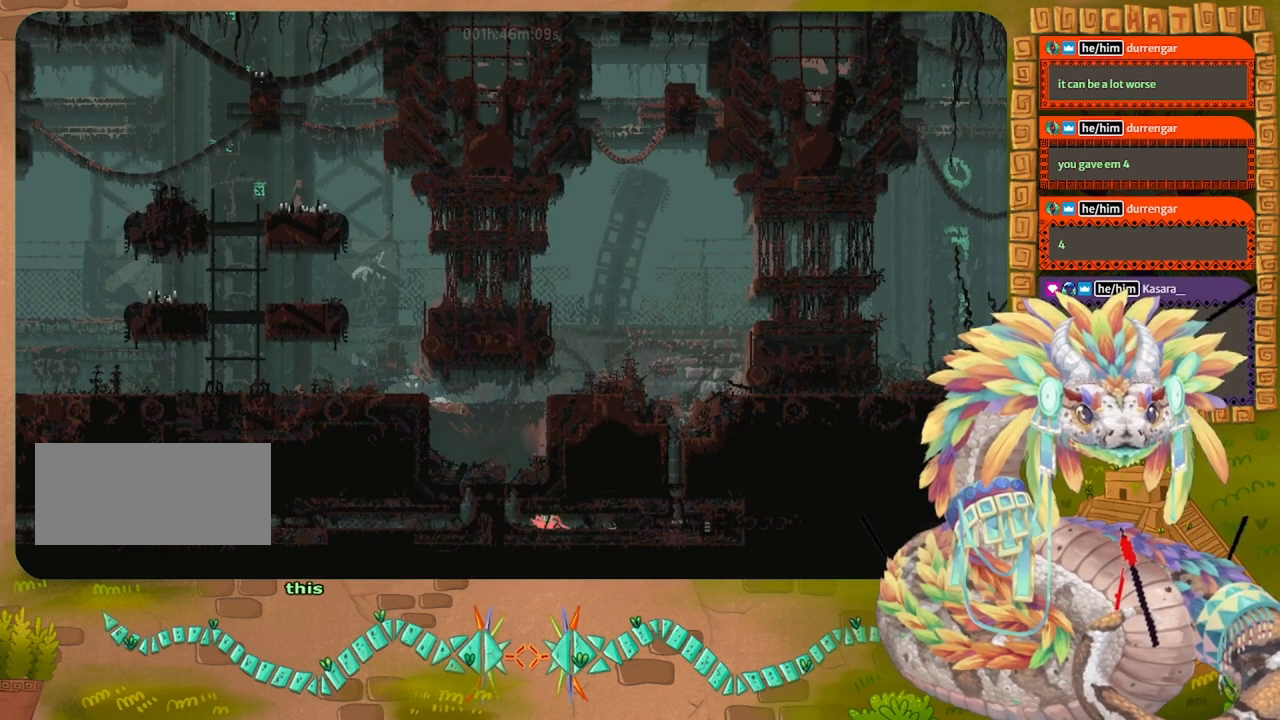
{"keys": ["up"], "events": [[267, "up", "down"], [300, "left", "up"]]}
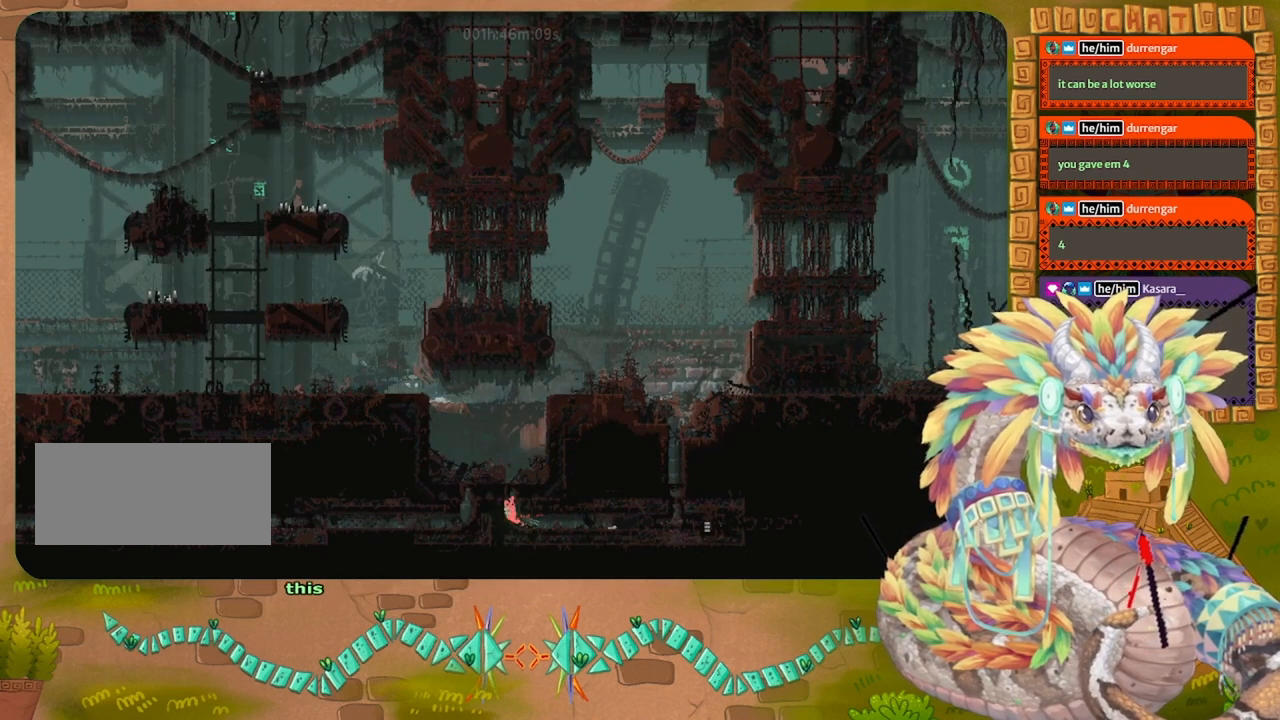
{"keys": ["left", "up"], "events": [[500, "left", "down"]]}
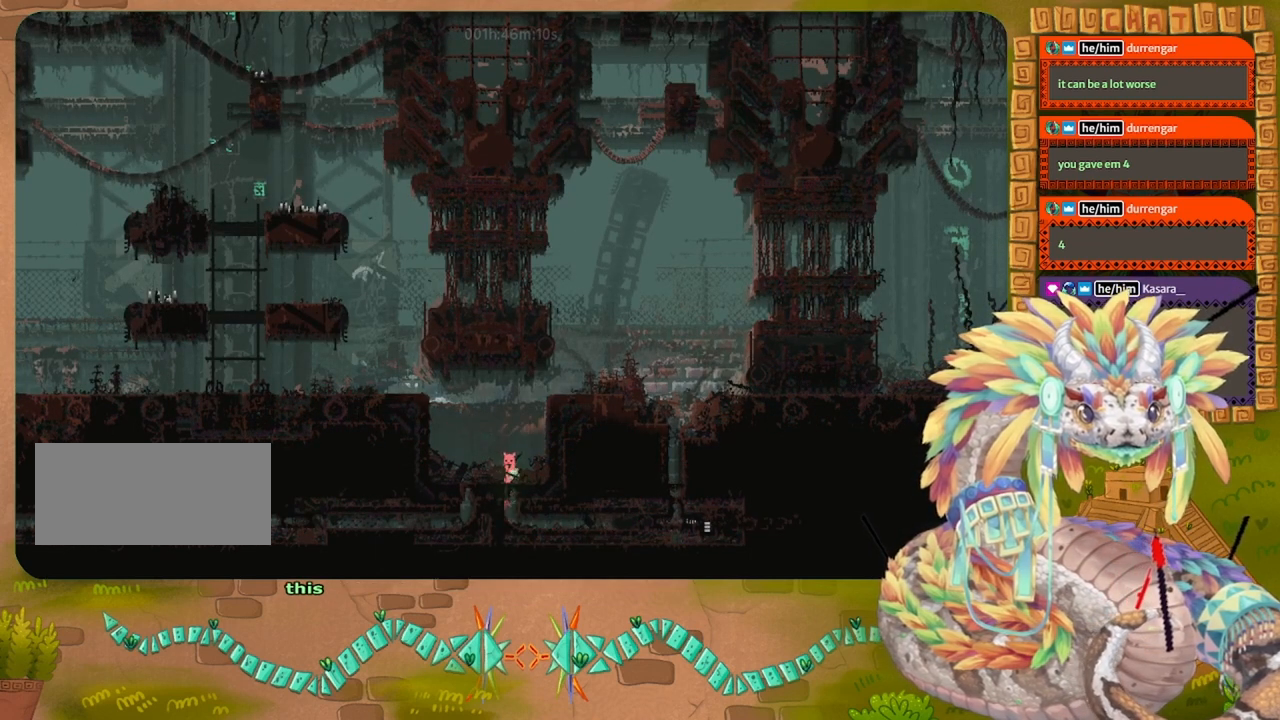
{"keys": ["jump", "left"], "events": [[200, "up", "up"], [334, "jump", "down"]]}